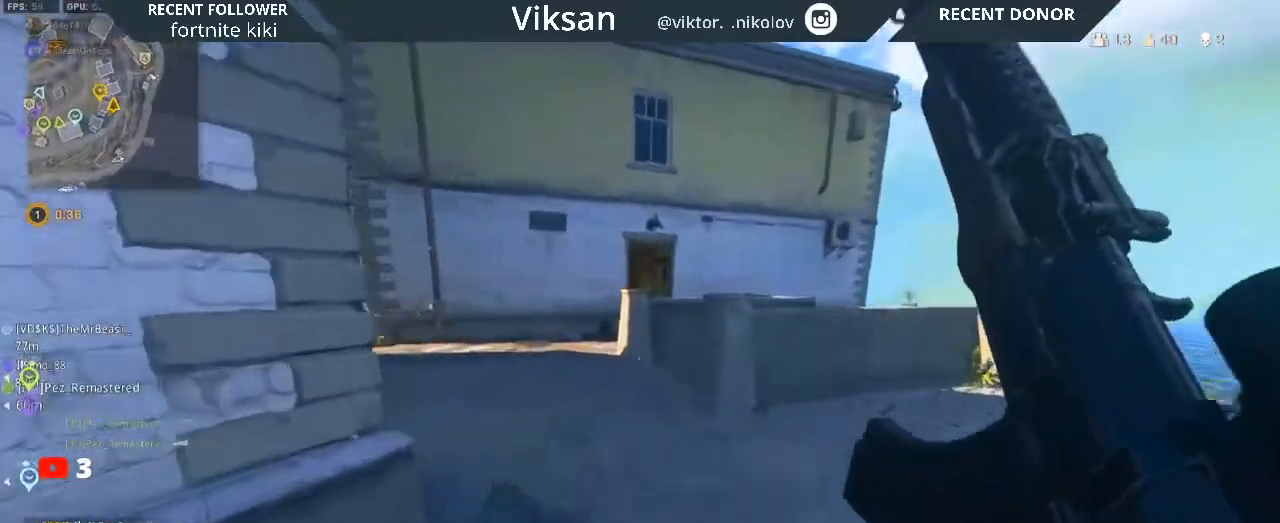
Gameplay with a controller (PlayStation layout); each line is a JSON object with the inputs held at the frame after it. "events" lists button and stick changes between this image and that frame as [ms after this image, input, new state], when the widget could be followed in between.
{"buttons": [], "left_stick": "up", "right_stick": "center", "events": [[117, "right_stick", "left"], [233, "right_stick", "center"], [250, "R3", "down"], [333, "R3", "up"], [333, "right_stick", "left"], [383, "R3", "down"], [383, "right_stick", "center"], [500, "R3", "up"]]}
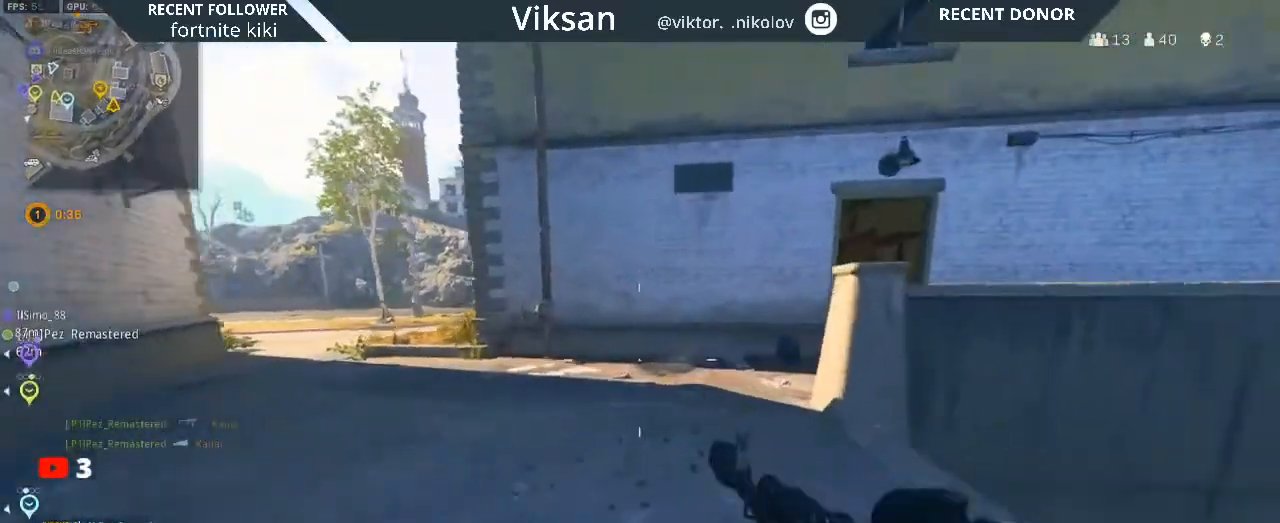
{"buttons": [], "left_stick": "up", "right_stick": "right", "events": [[33, "L1", "down"], [33, "right_stick", "right"], [83, "L3", "down"], [167, "L1", "up"], [183, "right_stick", "center"], [200, "L3", "up"], [283, "L3", "down"], [367, "right_stick", "right"], [400, "L3", "up"]]}
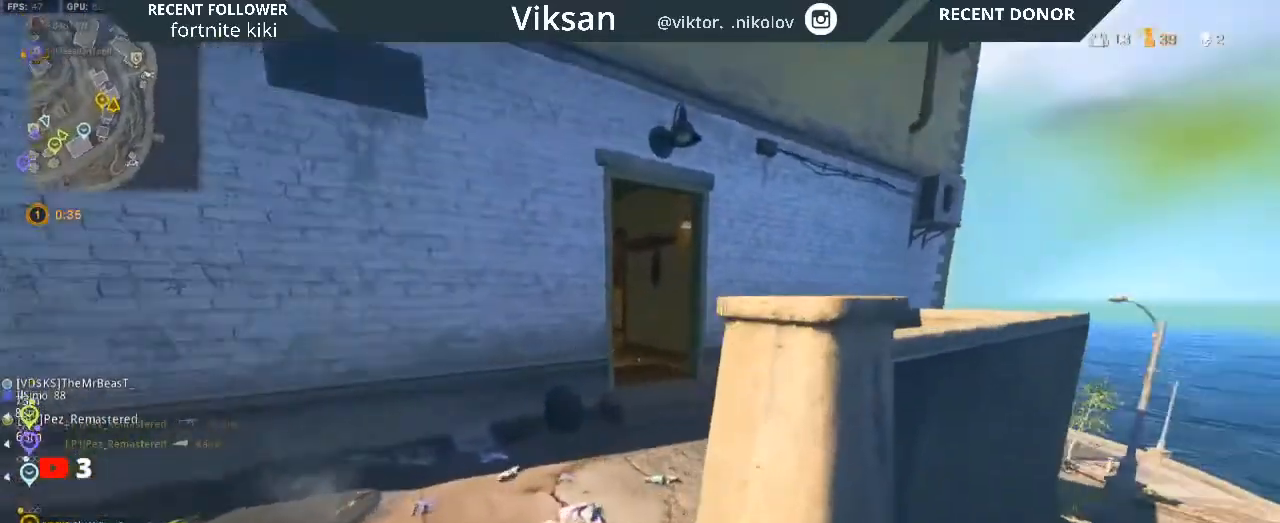
{"buttons": [], "left_stick": "up-left", "right_stick": "left", "events": [[133, "right_stick", "center"], [167, "left_stick", "up-left"], [350, "right_stick", "left"]]}
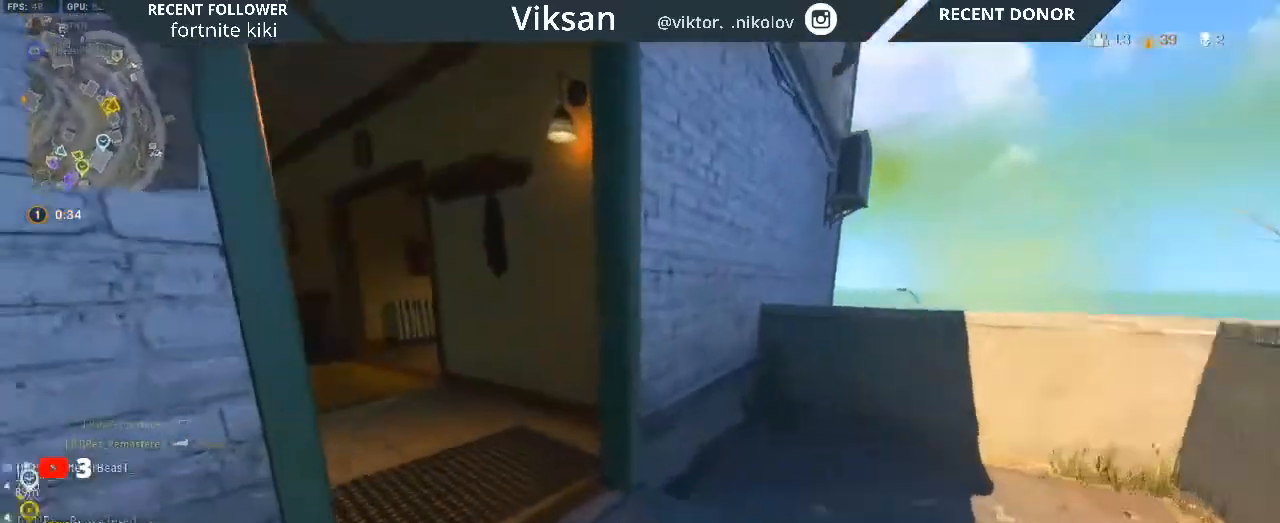
{"buttons": [], "left_stick": "up-left", "right_stick": "center", "events": [[67, "right_stick", "center"], [150, "TRIANGLE", "down"], [183, "right_stick", "left"], [250, "TRIANGLE", "up"], [400, "right_stick", "center"]]}
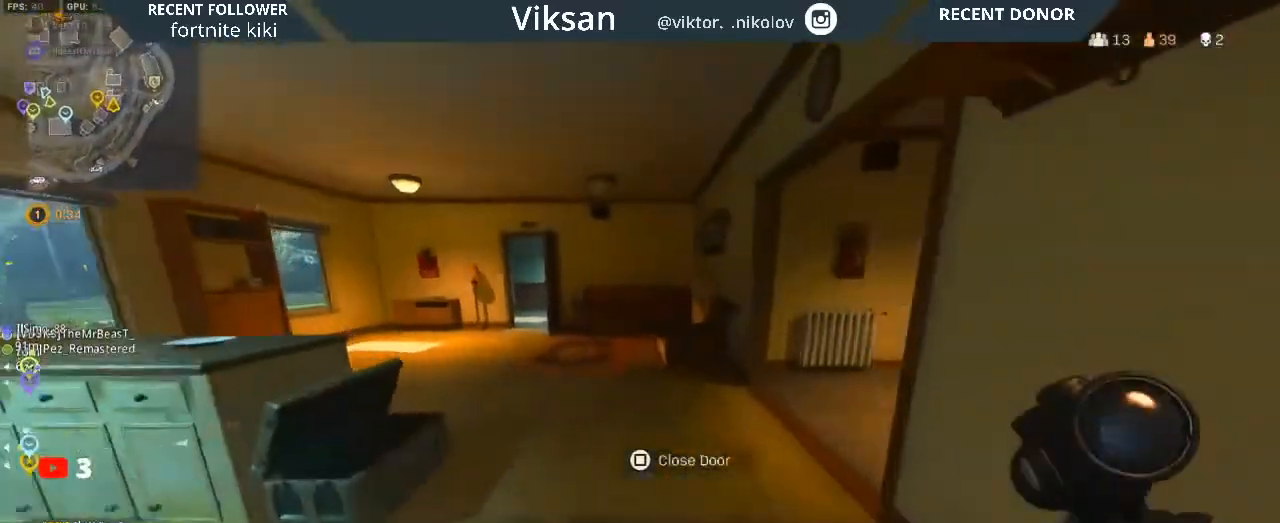
{"buttons": [], "left_stick": "center", "right_stick": "center", "events": [[100, "left_stick", "center"], [217, "right_stick", "right"], [450, "right_stick", "center"]]}
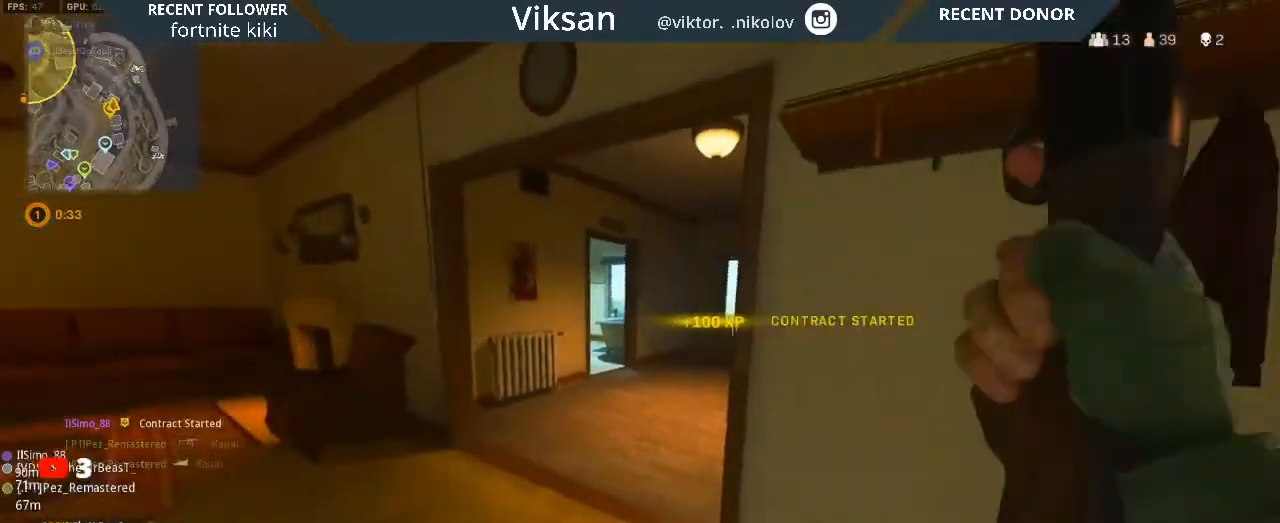
{"buttons": [], "left_stick": "up-left", "right_stick": "center", "events": [[67, "left_stick", "up-left"], [100, "right_stick", "right"], [233, "right_stick", "center"], [350, "right_stick", "right"], [467, "right_stick", "center"]]}
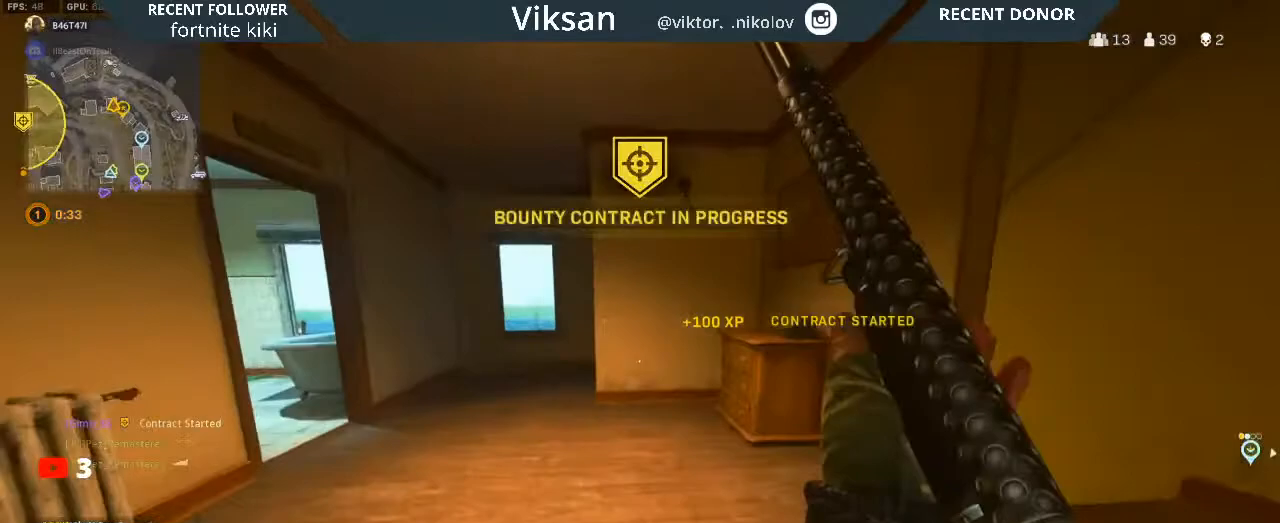
{"buttons": [], "left_stick": "right", "right_stick": "right", "events": [[67, "right_stick", "right"], [183, "left_stick", "down-left"], [183, "right_stick", "center"], [250, "left_stick", "center"], [317, "left_stick", "up-left"], [450, "left_stick", "center"], [450, "right_stick", "right"], [500, "left_stick", "right"]]}
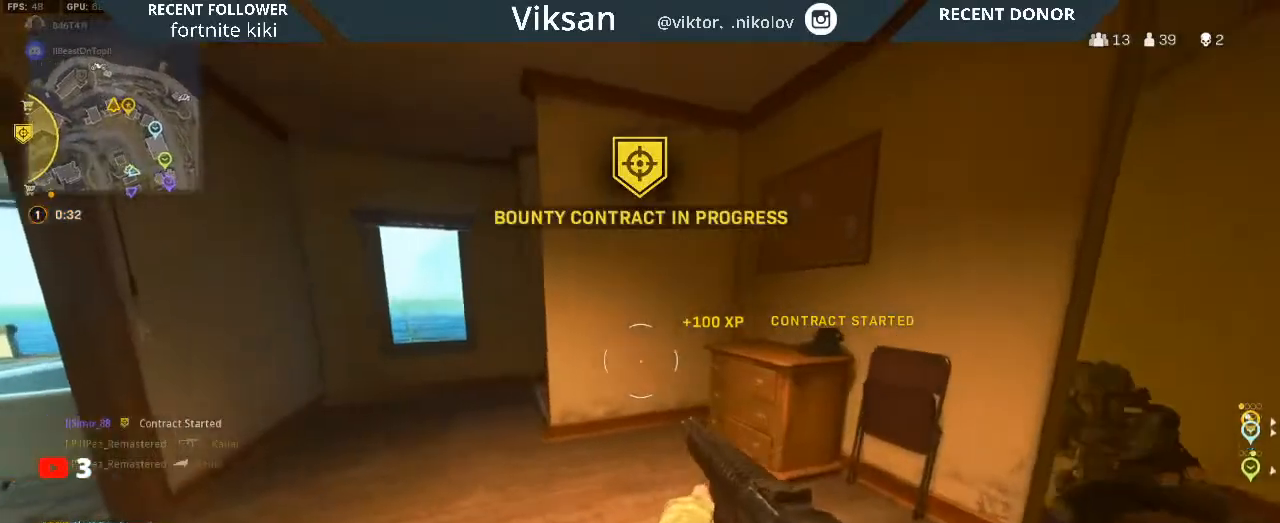
{"buttons": [], "left_stick": "down-right", "right_stick": "up", "events": [[100, "left_stick", "down-right"], [183, "right_stick", "center"], [250, "L2", "down"], [250, "R2", "down"], [267, "right_stick", "up-left"], [333, "right_stick", "up-right"], [400, "R2", "up"], [400, "right_stick", "left"], [450, "L2", "up"], [467, "right_stick", "up"]]}
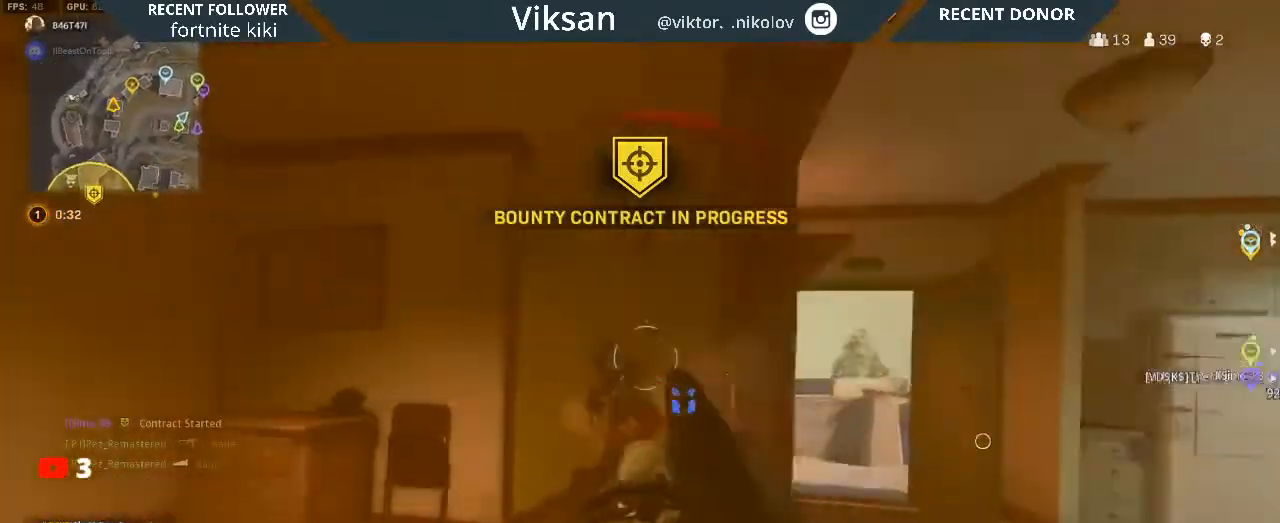
{"buttons": ["R2"], "left_stick": "down-right", "right_stick": "up", "events": [[50, "right_stick", "down-left"], [67, "R2", "down"], [150, "right_stick", "down"], [233, "L2", "down"], [250, "R2", "up"], [317, "right_stick", "left"], [417, "right_stick", "center"], [433, "L2", "up"], [433, "R2", "down"], [500, "right_stick", "up"]]}
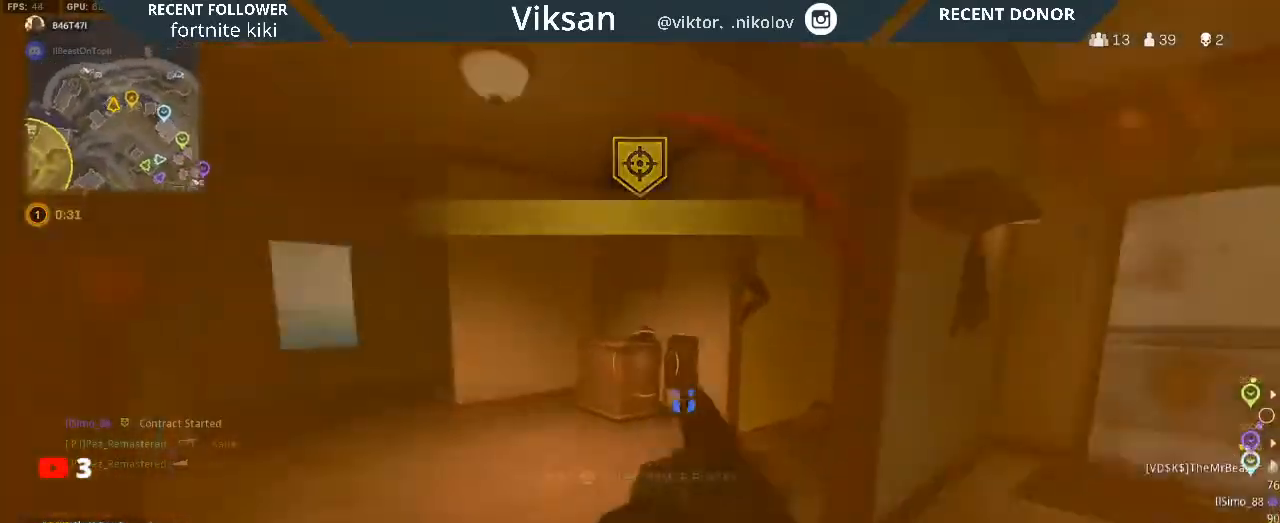
{"buttons": [], "left_stick": "up-right", "right_stick": "right", "events": [[83, "right_stick", "center"], [117, "R2", "up"], [250, "right_stick", "down"], [400, "left_stick", "up-right"], [417, "right_stick", "right"]]}
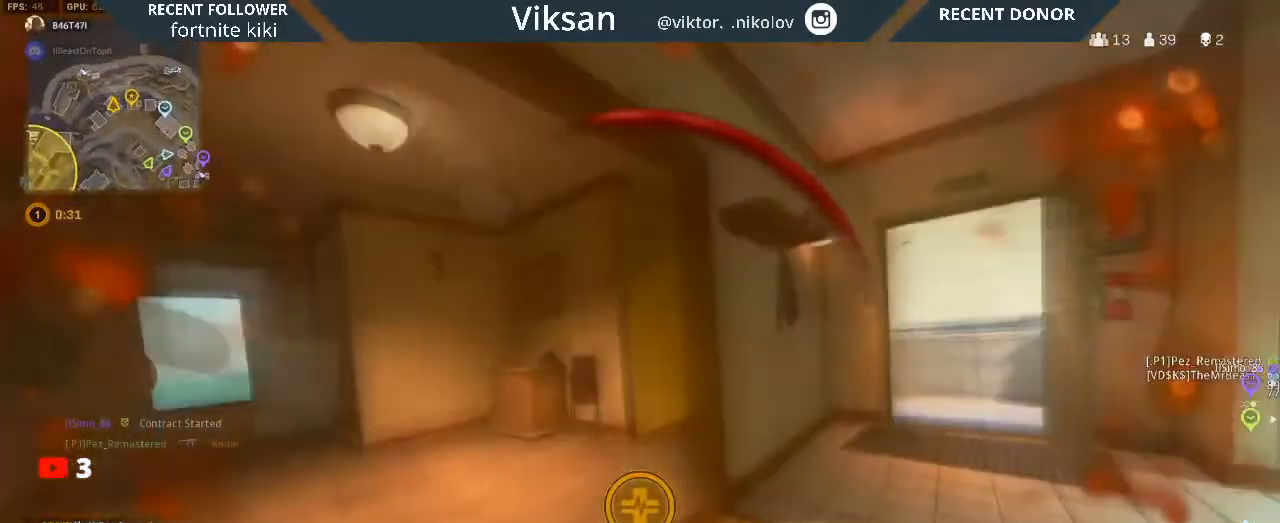
{"buttons": [], "left_stick": "up-right", "right_stick": "center", "events": [[17, "right_stick", "center"], [267, "right_stick", "down-left"], [433, "right_stick", "center"]]}
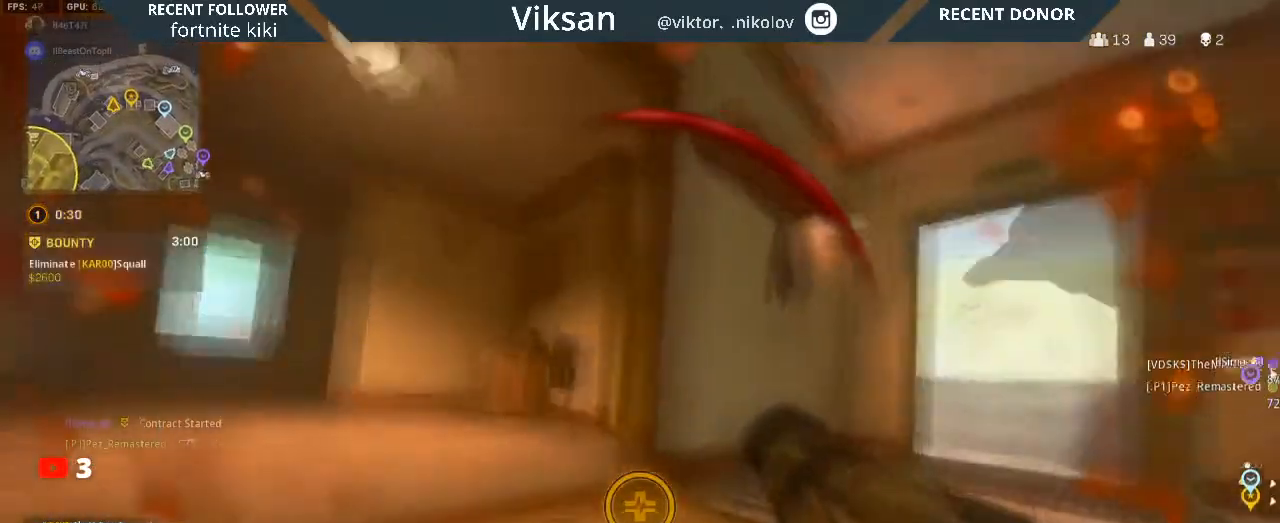
{"buttons": [], "left_stick": "up-right", "right_stick": "center", "events": []}
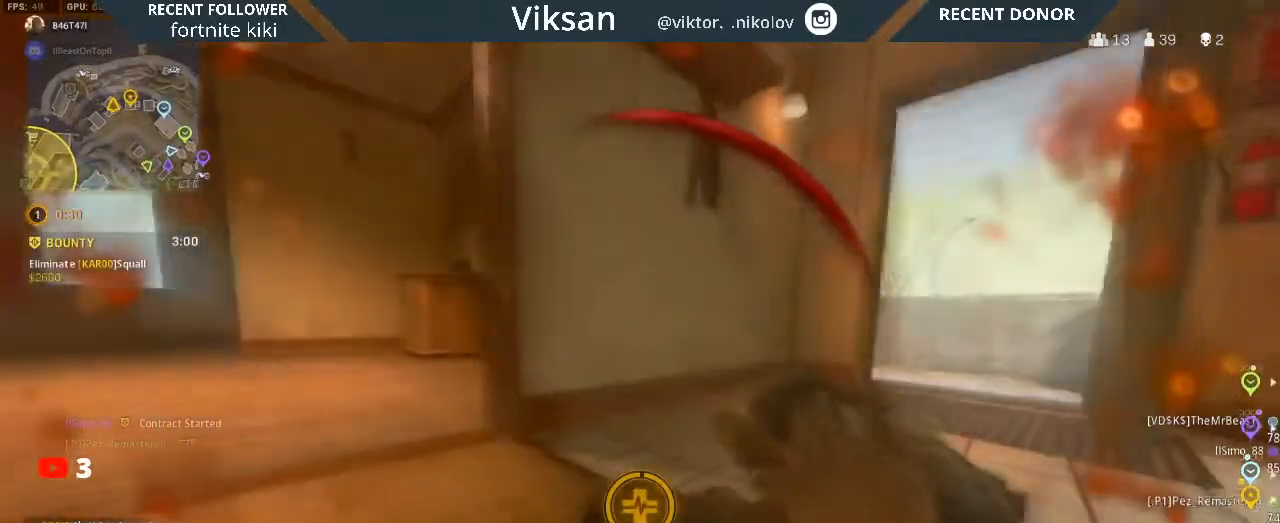
{"buttons": [], "left_stick": "down-left", "right_stick": "center", "events": [[17, "left_stick", "down-right"], [167, "left_stick", "down-left"]]}
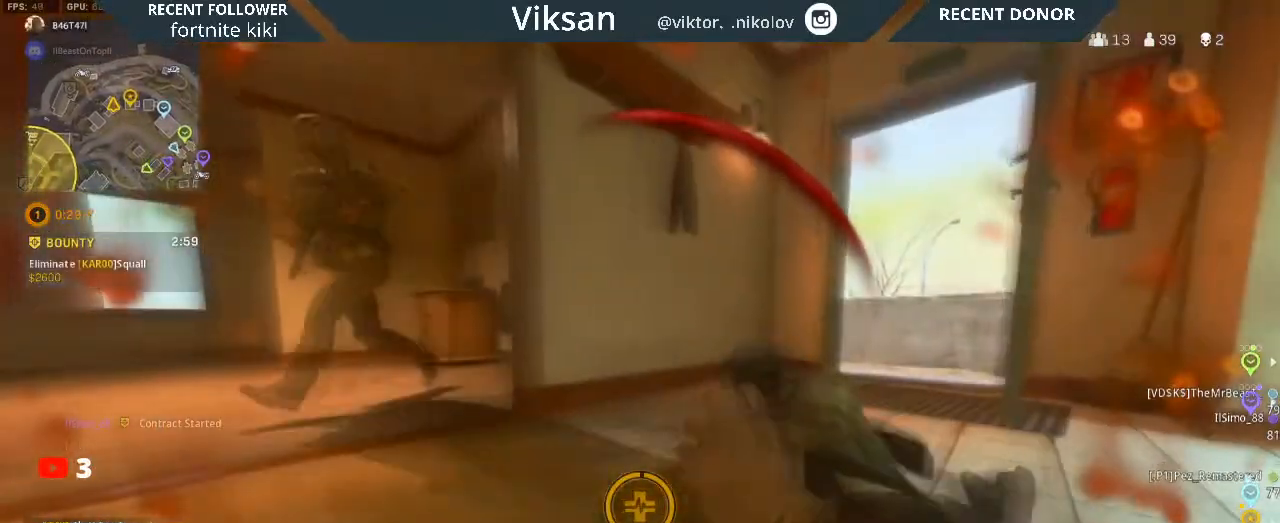
{"buttons": [], "left_stick": "down", "right_stick": "center", "events": [[133, "left_stick", "down"]]}
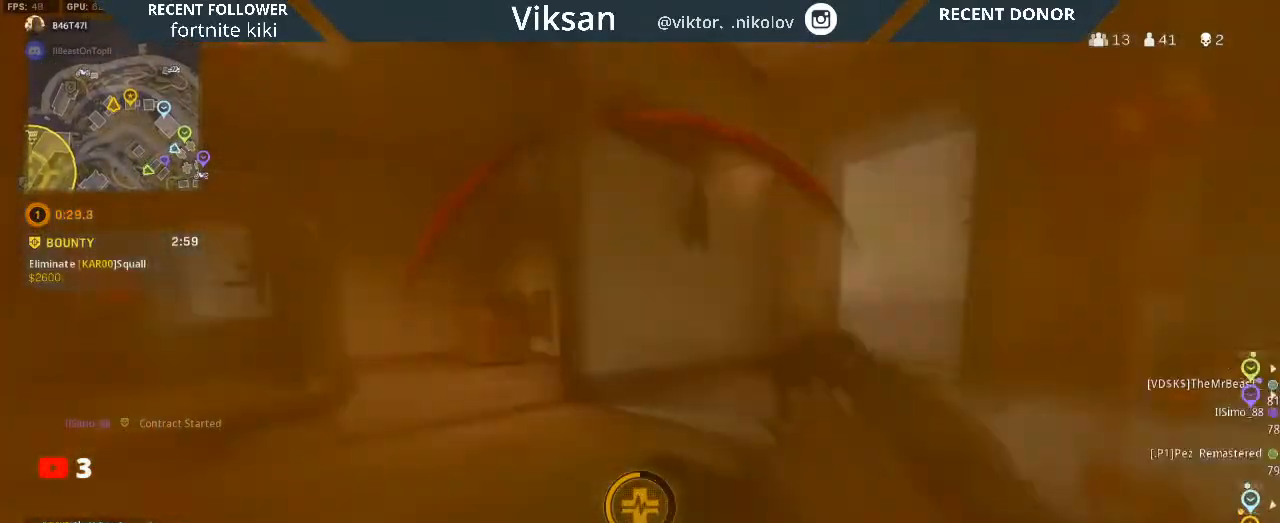
{"buttons": [], "left_stick": "center", "right_stick": "center", "events": [[400, "left_stick", "center"]]}
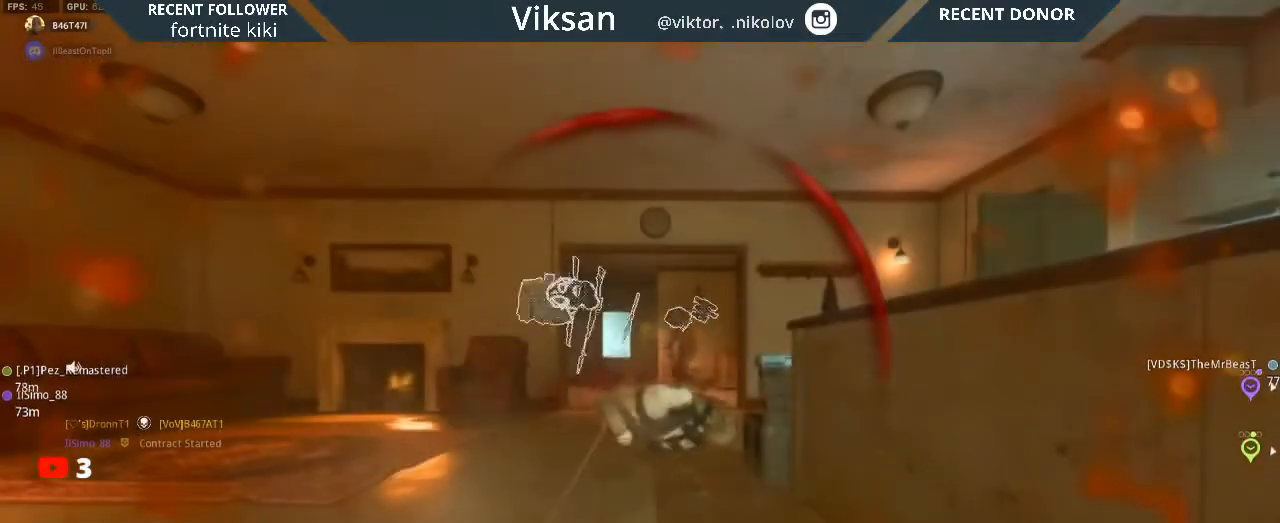
{"buttons": [], "left_stick": "center", "right_stick": "center", "events": []}
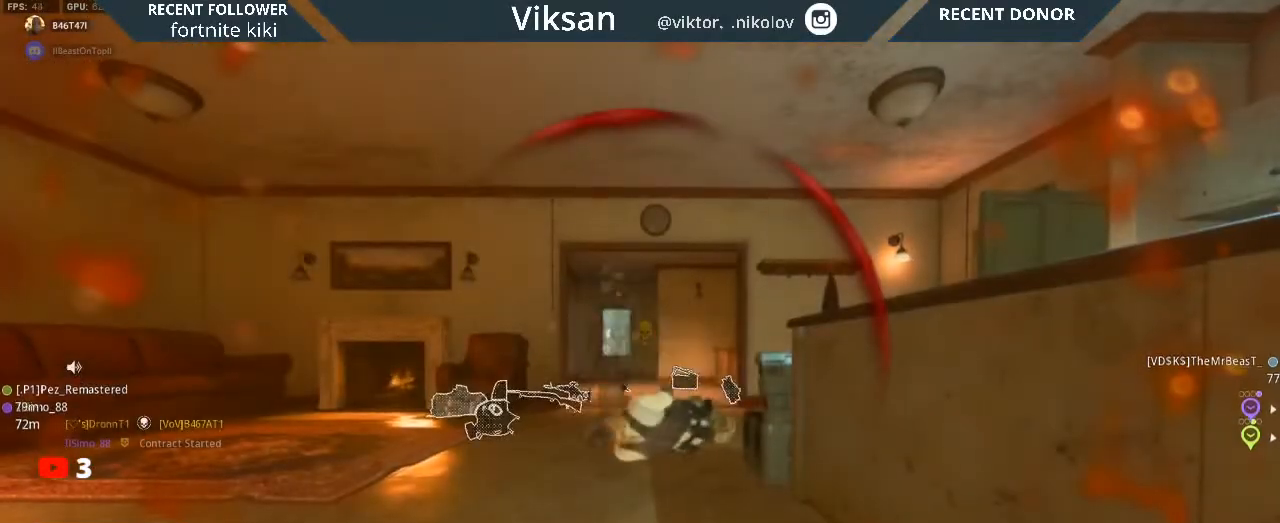
{"buttons": [], "left_stick": "center", "right_stick": "center", "events": []}
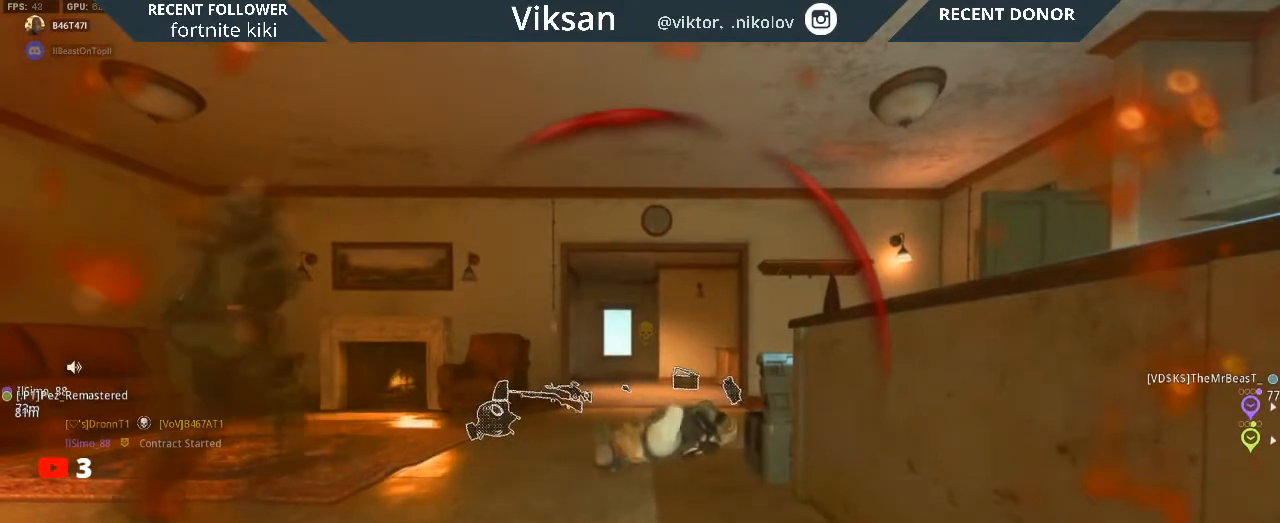
{"buttons": [], "left_stick": "center", "right_stick": "center", "events": []}
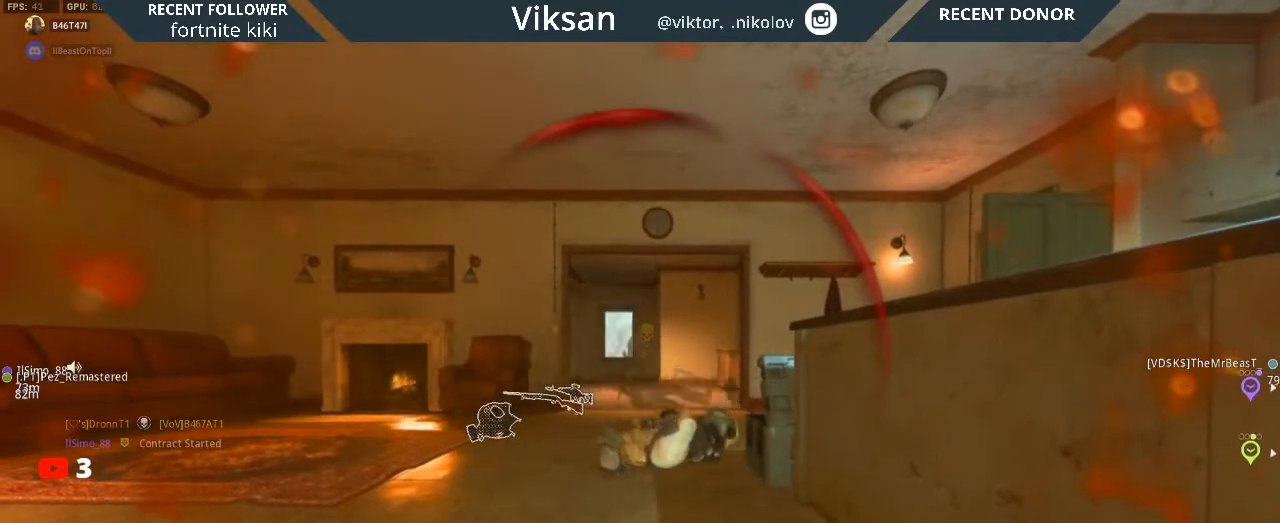
{"buttons": [], "left_stick": "center", "right_stick": "center", "events": []}
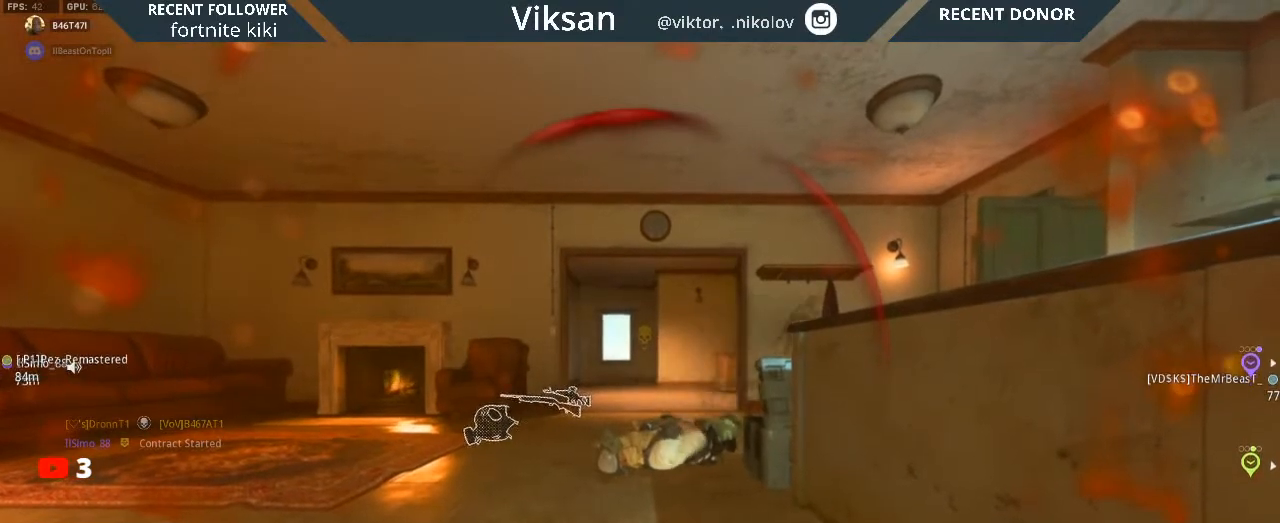
{"buttons": [], "left_stick": "center", "right_stick": "center", "events": []}
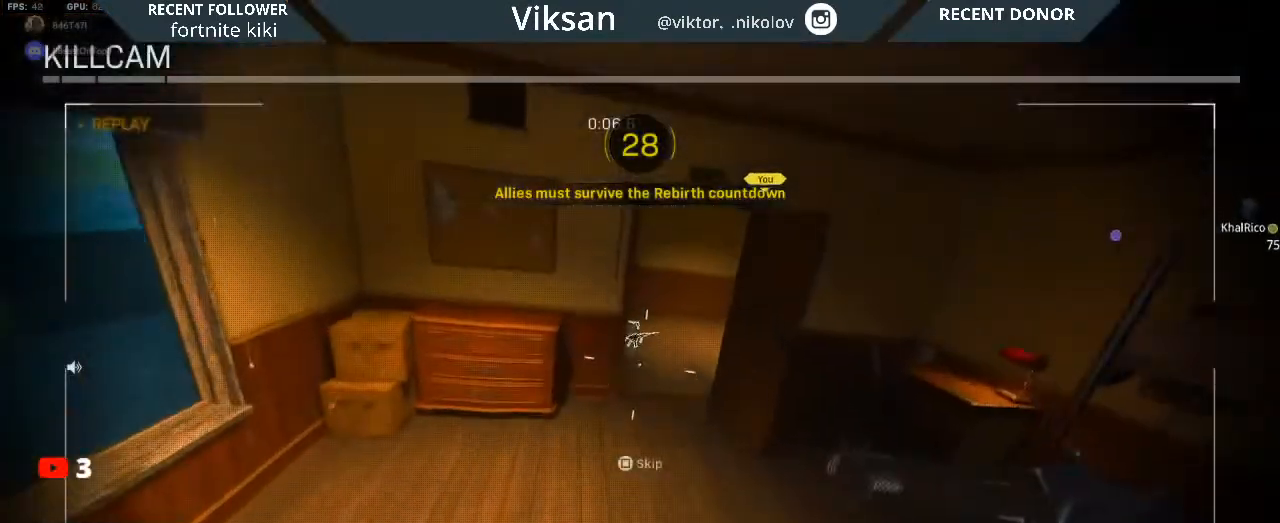
{"buttons": [], "left_stick": "center", "right_stick": "center", "events": [[150, "SQUARE", "down"], [250, "SQUARE", "up"]]}
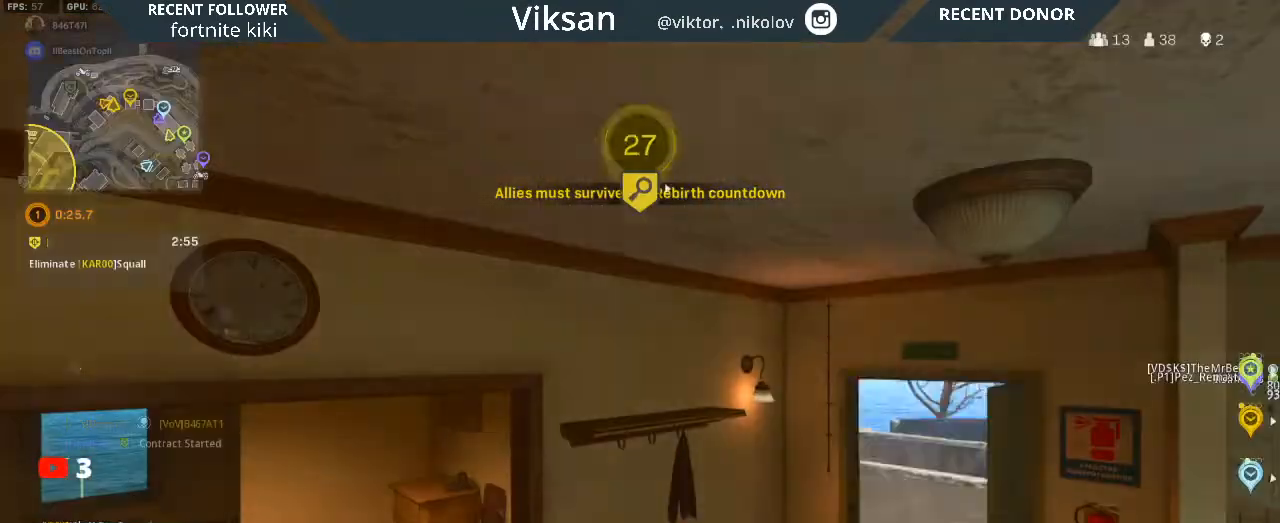
{"buttons": [], "left_stick": "center", "right_stick": "center", "events": []}
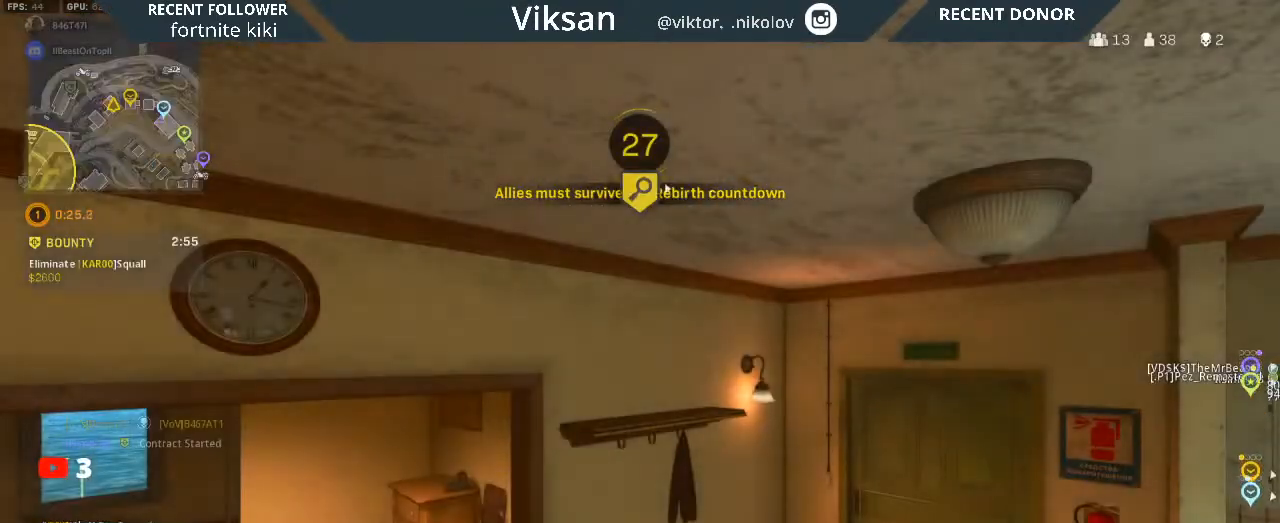
{"buttons": [], "left_stick": "center", "right_stick": "center", "events": []}
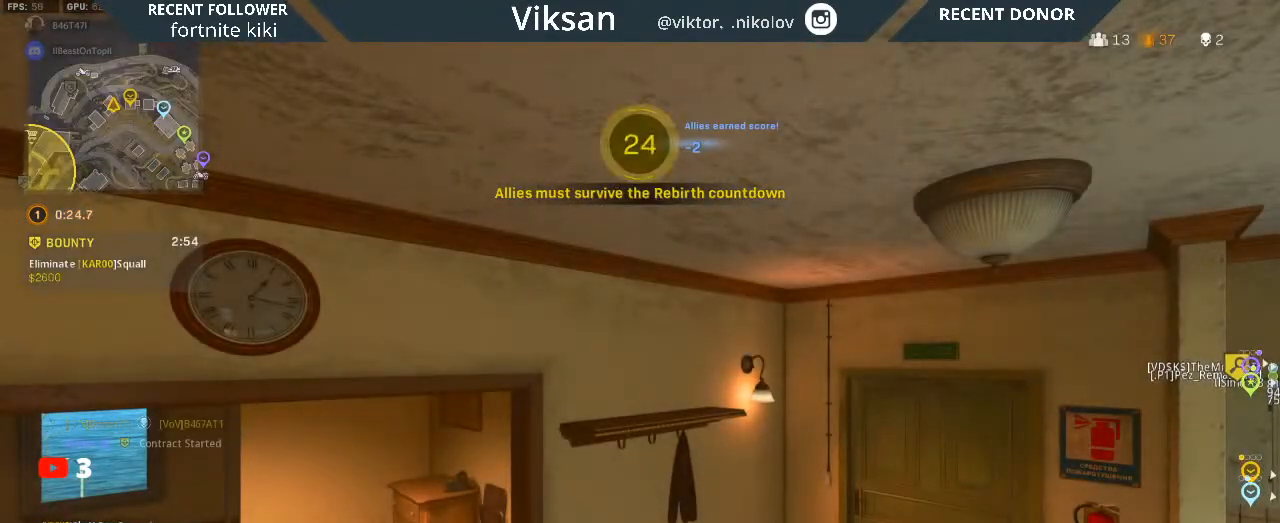
{"buttons": [], "left_stick": "center", "right_stick": "center", "events": []}
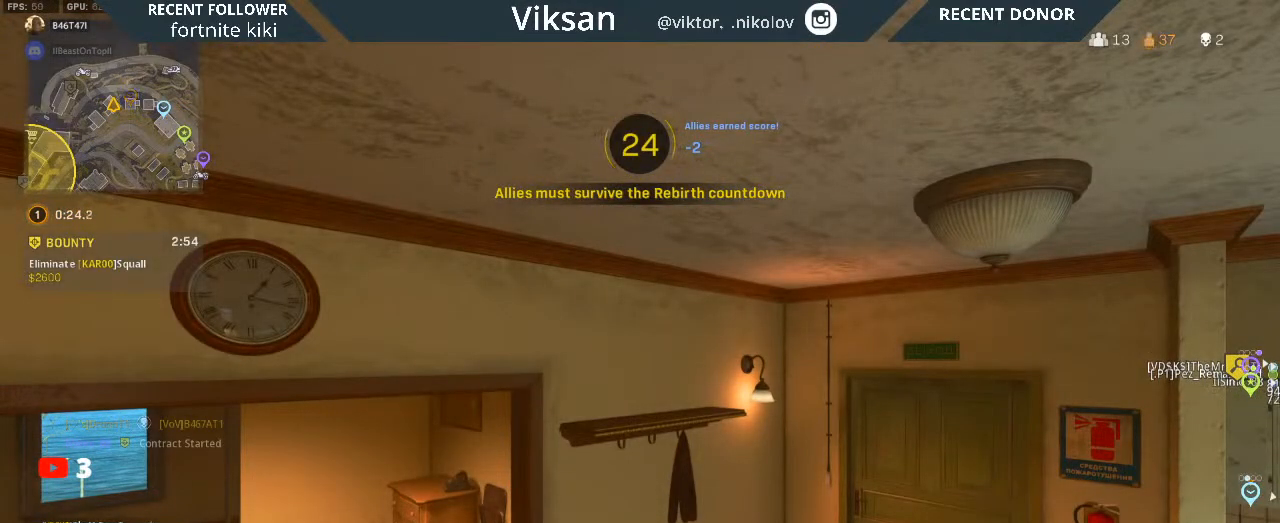
{"buttons": [], "left_stick": "center", "right_stick": "center", "events": []}
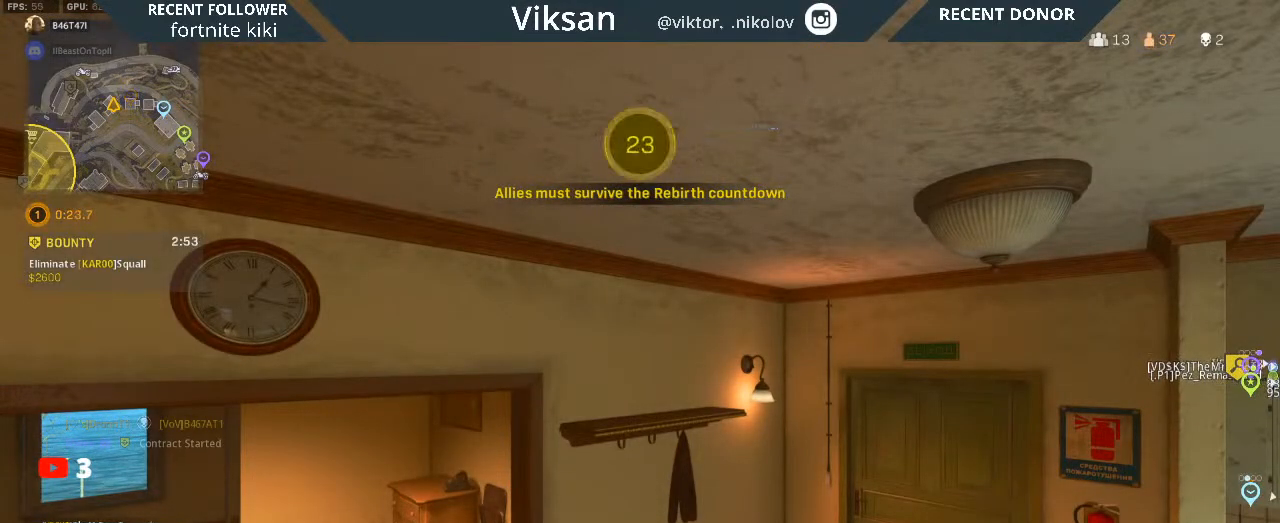
{"buttons": [], "left_stick": "center", "right_stick": "center", "events": []}
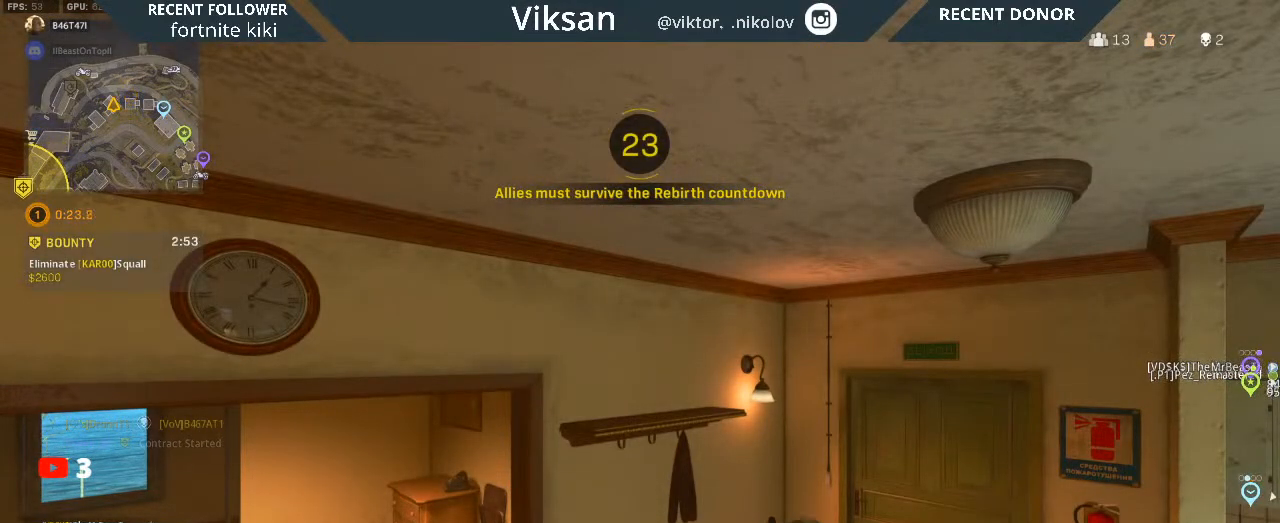
{"buttons": [], "left_stick": "center", "right_stick": "center", "events": []}
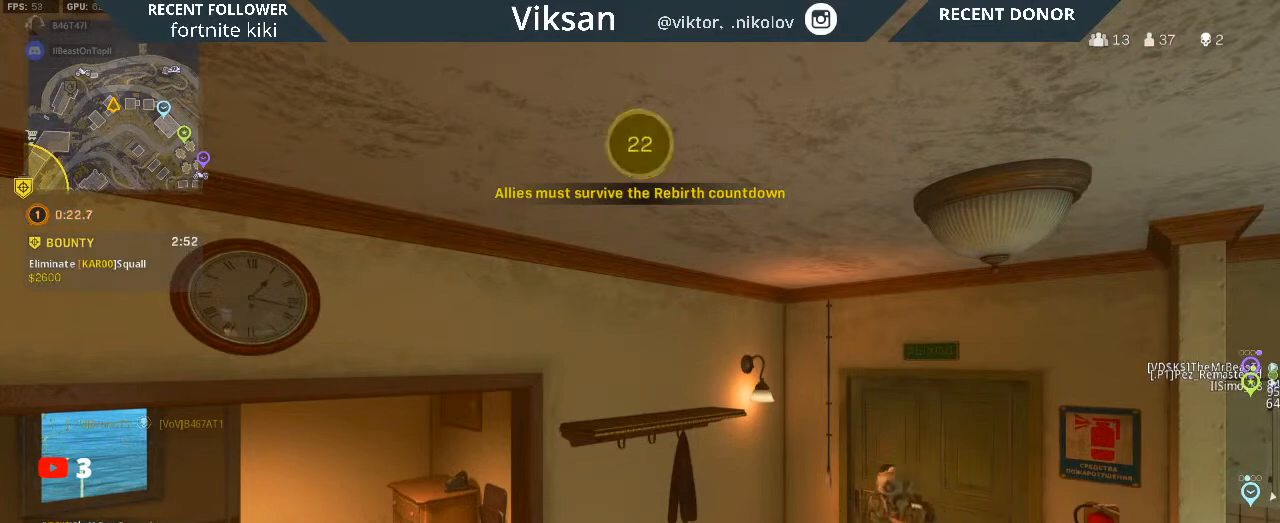
{"buttons": [], "left_stick": "center", "right_stick": "center", "events": []}
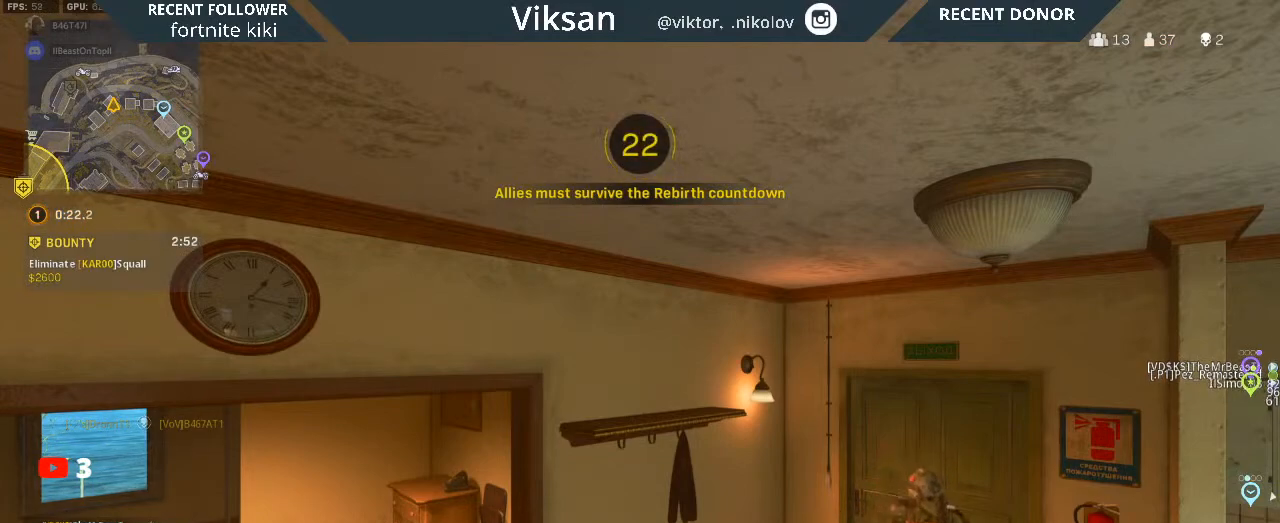
{"buttons": [], "left_stick": "center", "right_stick": "center", "events": []}